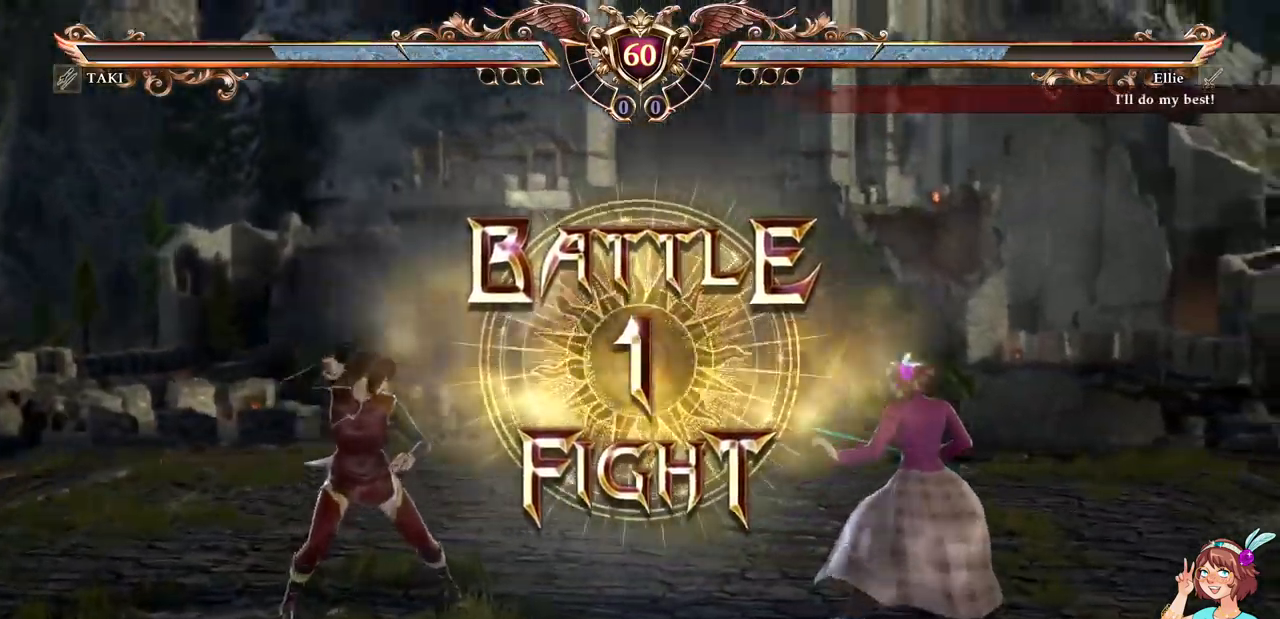
Gameplay with a controller (Xbox layout); each line is a JSON object with the inputs held at the frame after it. "events" lists button and stick changes between this image and that frame as [ms after this image, input, new state], when the widget could be followed in between. Not read: L3 R3 SELECT START.
{"buttons": [], "events": [[217, "A", "down"], [334, "A", "up"]]}
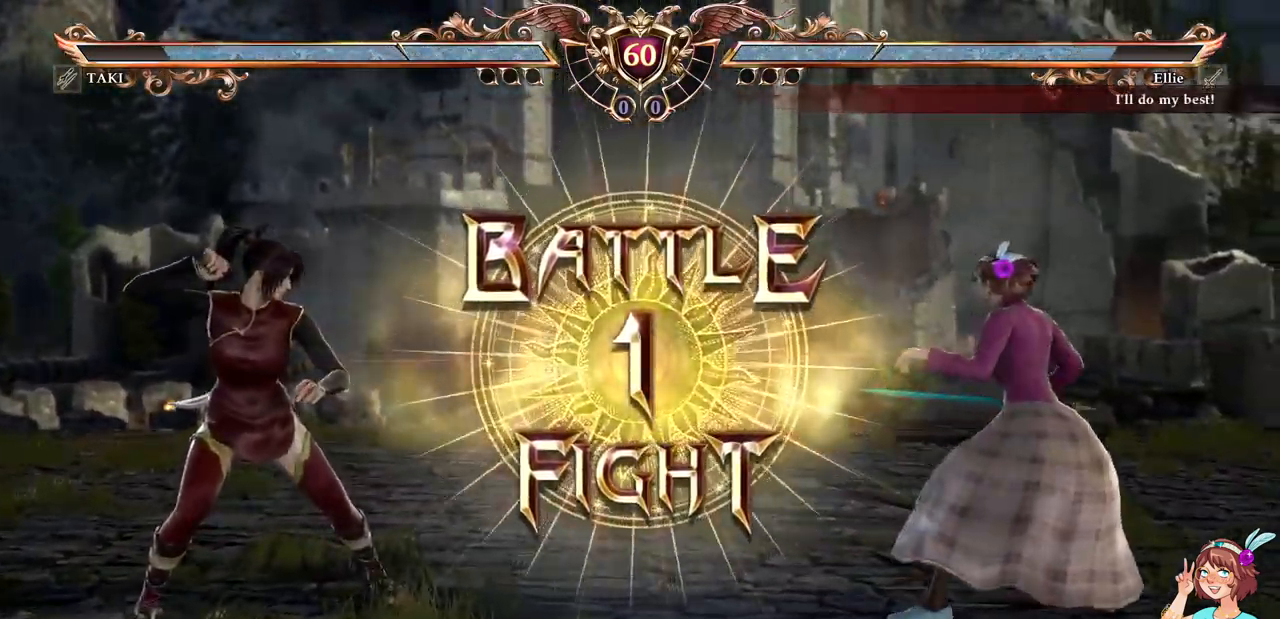
{"buttons": []}
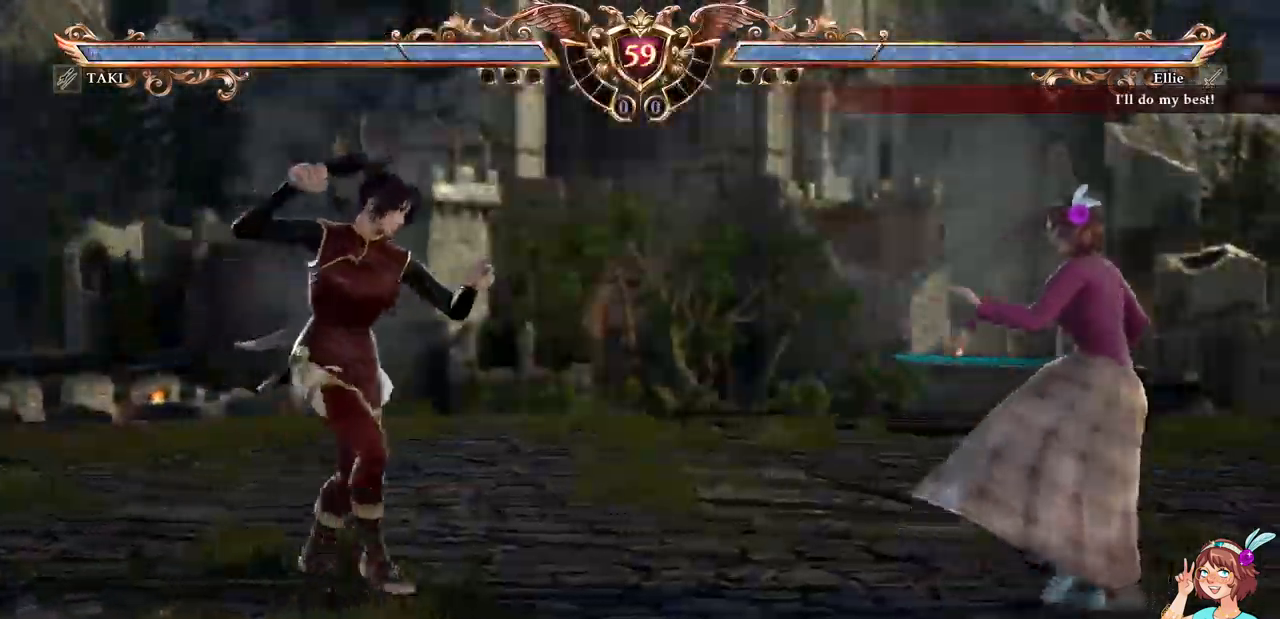
{"buttons": ["L1", "L2", "DPAD_DOWN", "DPAD_LEFT"], "events": [[84, "DPAD_UP", "down"], [167, "A", "down"], [184, "DPAD_UP", "up"], [267, "DPAD_DOWN", "down"], [267, "DPAD_LEFT", "down"], [317, "A", "up"], [367, "Y", "down"], [434, "L2", "down"], [484, "L1", "down"], [500, "Y", "up"]]}
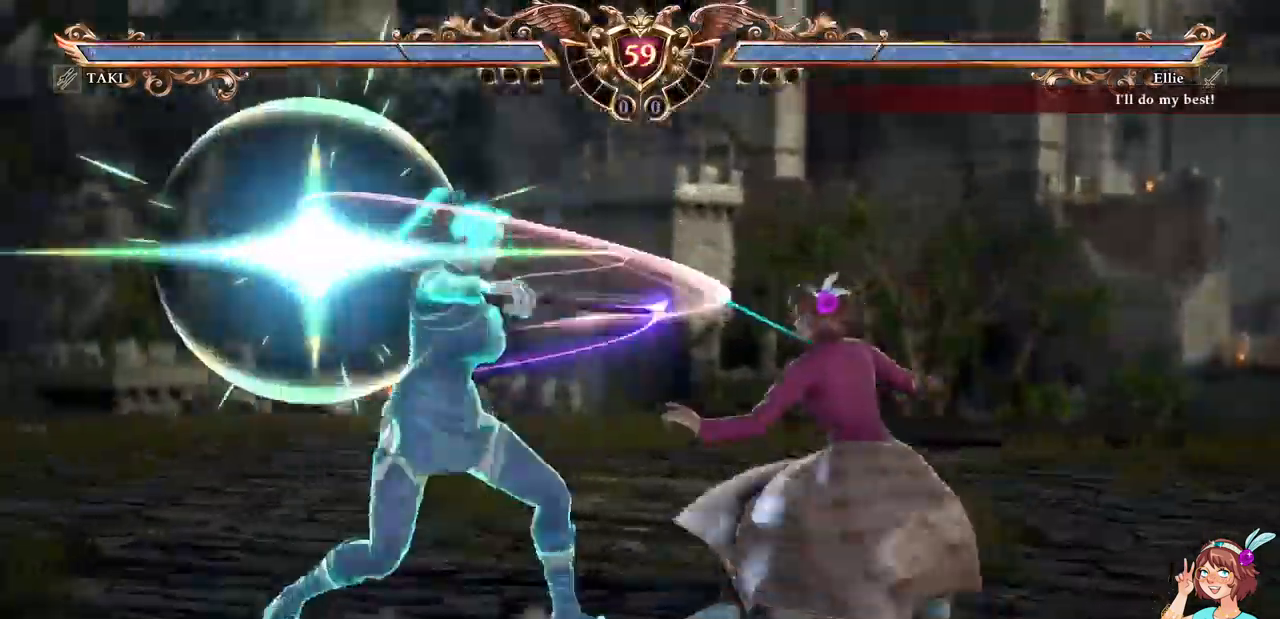
{"buttons": ["DPAD_LEFT"], "events": [[17, "L2", "up"], [34, "DPAD_DOWN", "up"], [34, "DPAD_LEFT", "up"], [67, "L1", "up"], [467, "DPAD_LEFT", "down"]]}
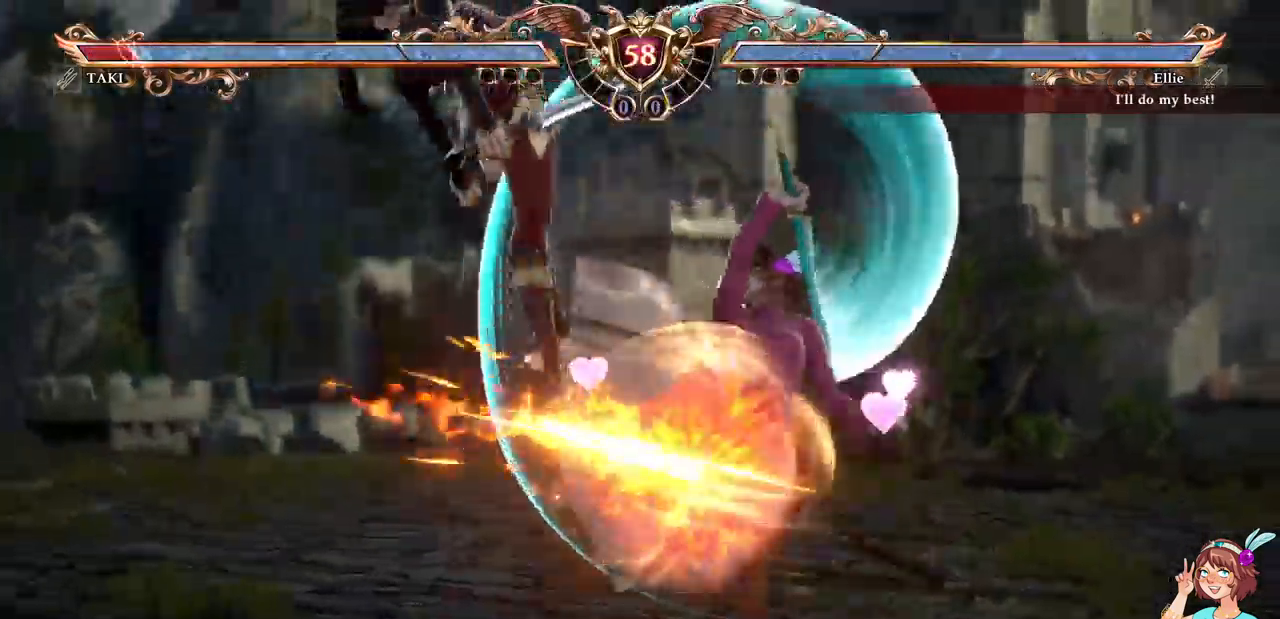
{"buttons": ["R1"], "events": [[50, "DPAD_LEFT", "up"], [100, "DPAD_LEFT", "down"], [167, "R1", "down"], [234, "DPAD_LEFT", "up"]]}
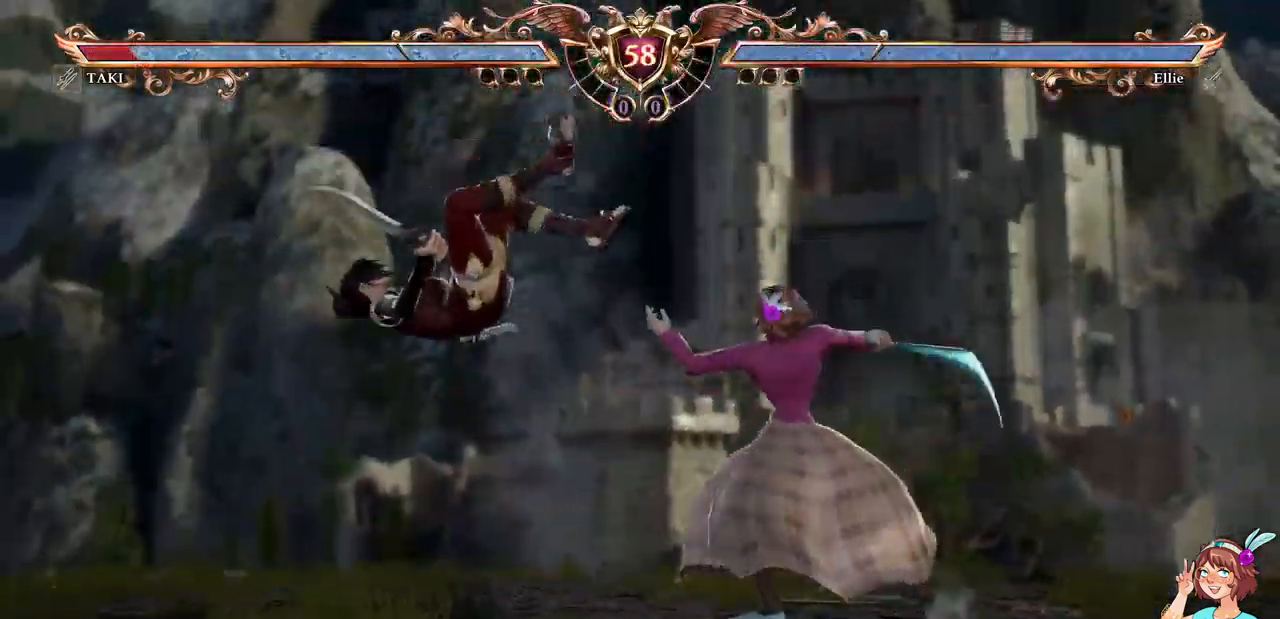
{"buttons": ["R1", "DPAD_LEFT"], "events": [[516, "DPAD_LEFT", "down"]]}
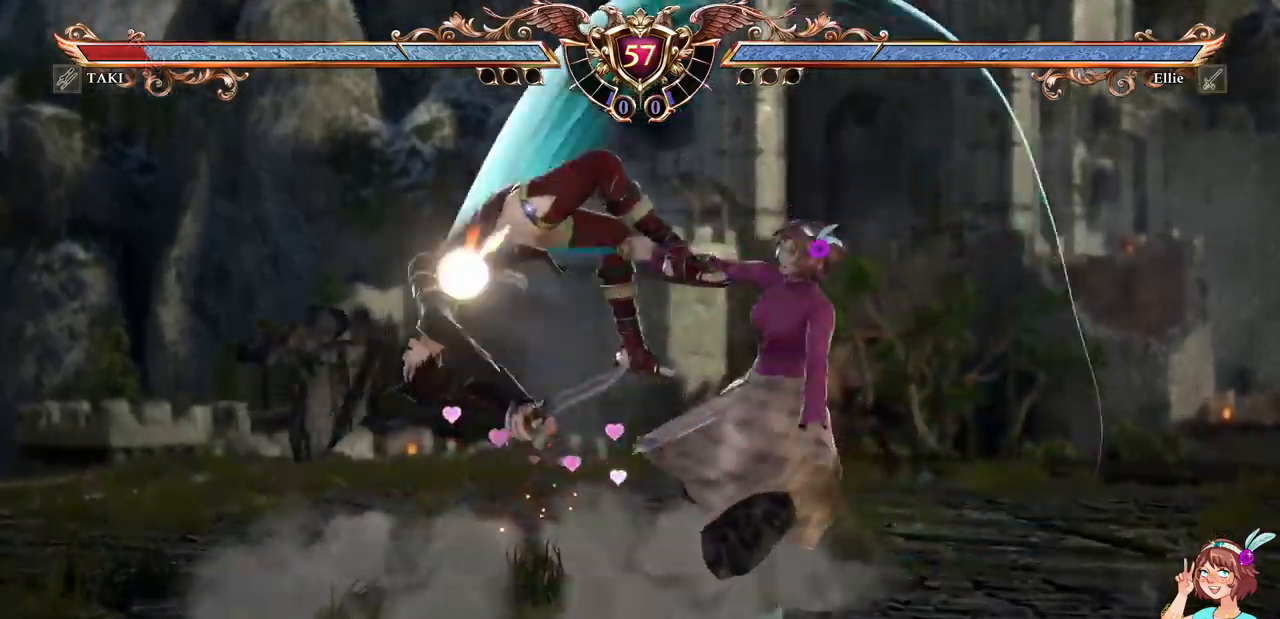
{"buttons": ["B"], "events": [[100, "R1", "up"], [184, "B", "down"], [284, "B", "up"], [350, "B", "down"], [400, "B", "up"], [434, "DPAD_LEFT", "up"], [450, "B", "down"]]}
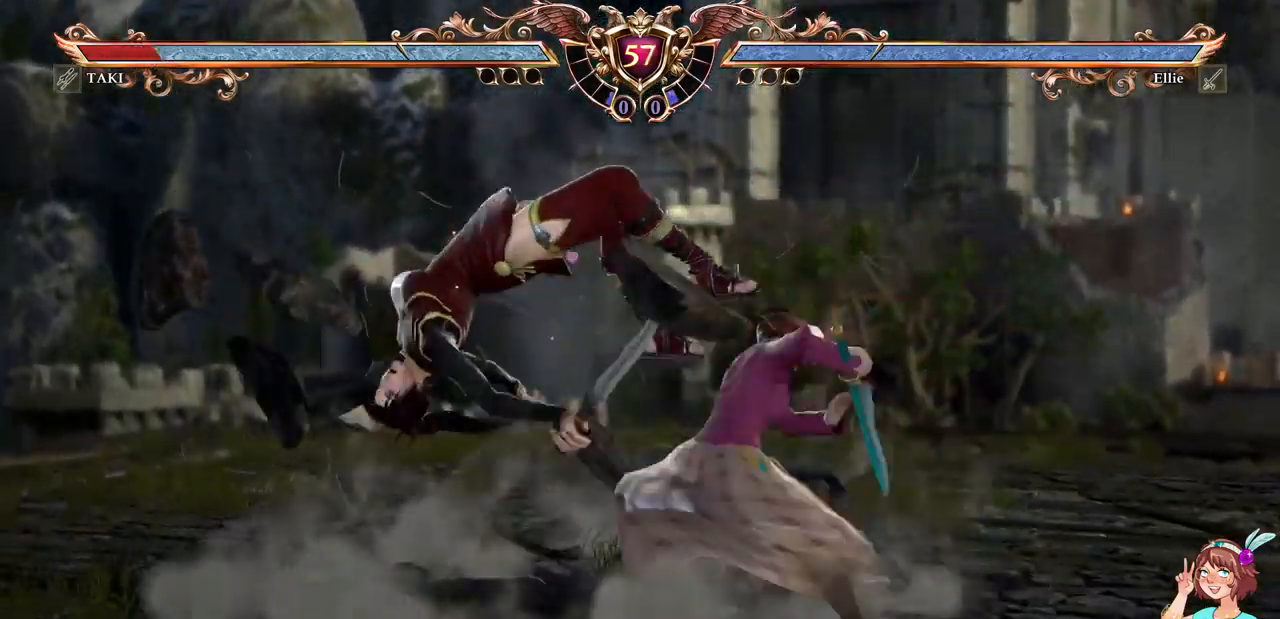
{"buttons": [], "events": [[34, "B", "up"]]}
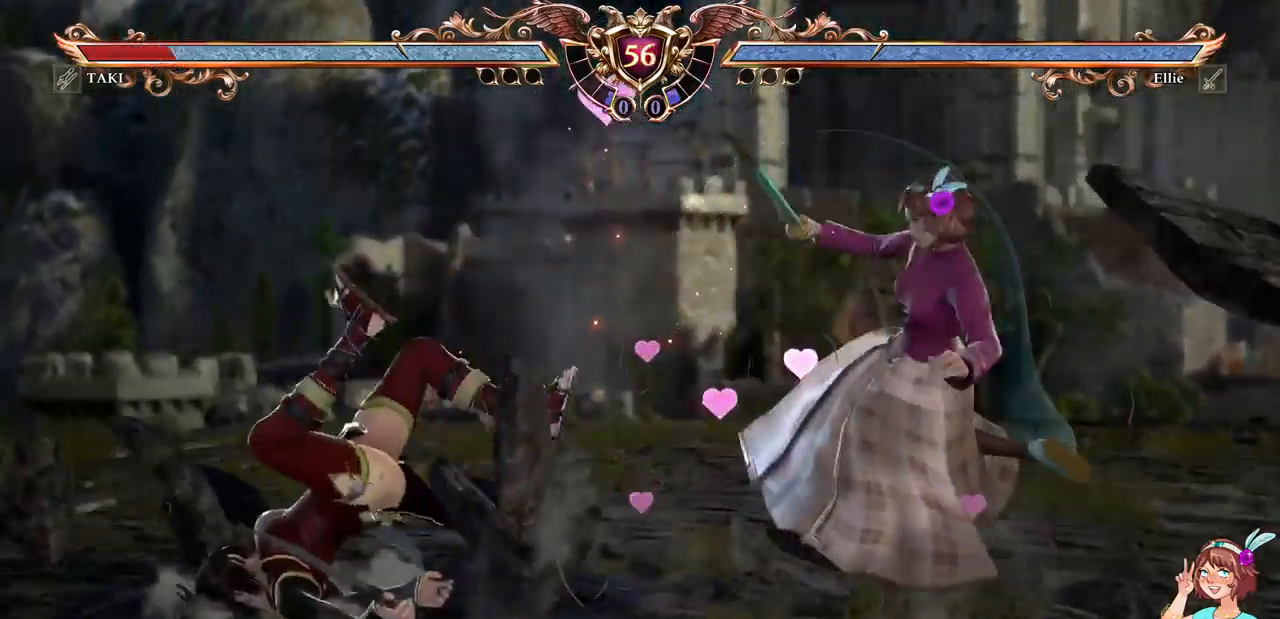
{"buttons": [], "events": [[17, "Y", "down"], [134, "L1", "down"], [134, "Y", "up"], [250, "L1", "up"]]}
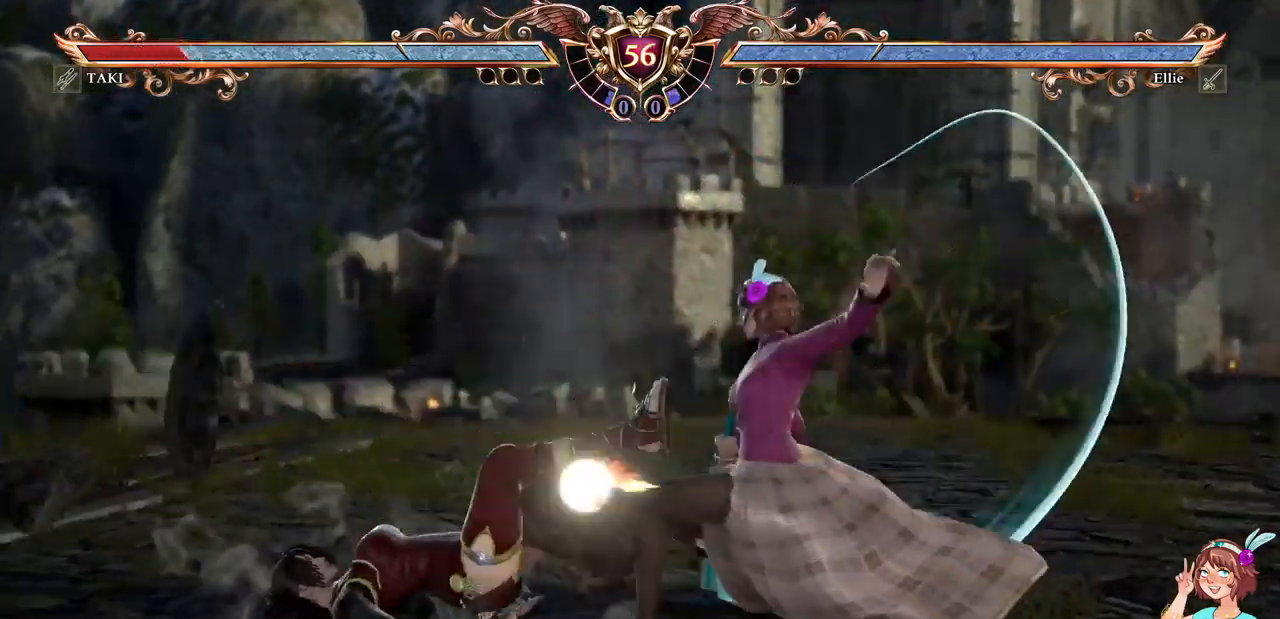
{"buttons": [], "events": [[384, "DPAD_RIGHT", "down"], [450, "DPAD_RIGHT", "up"]]}
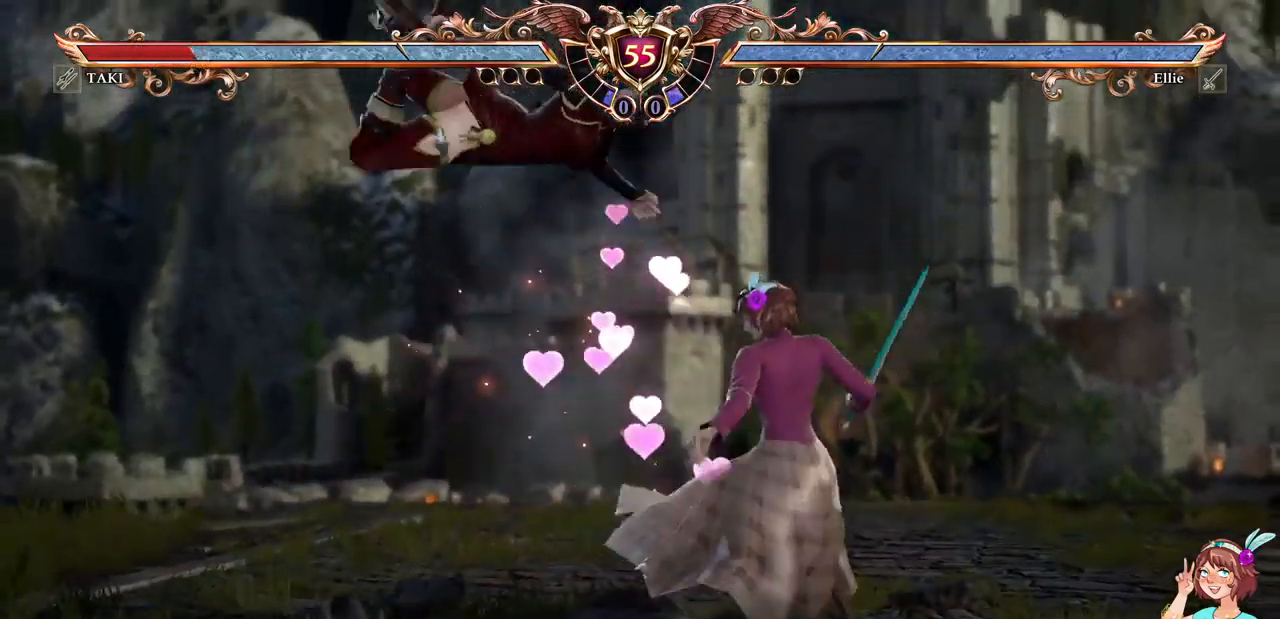
{"buttons": [], "events": [[17, "DPAD_RIGHT", "down"], [84, "B", "down"], [200, "B", "up"], [200, "DPAD_RIGHT", "up"]]}
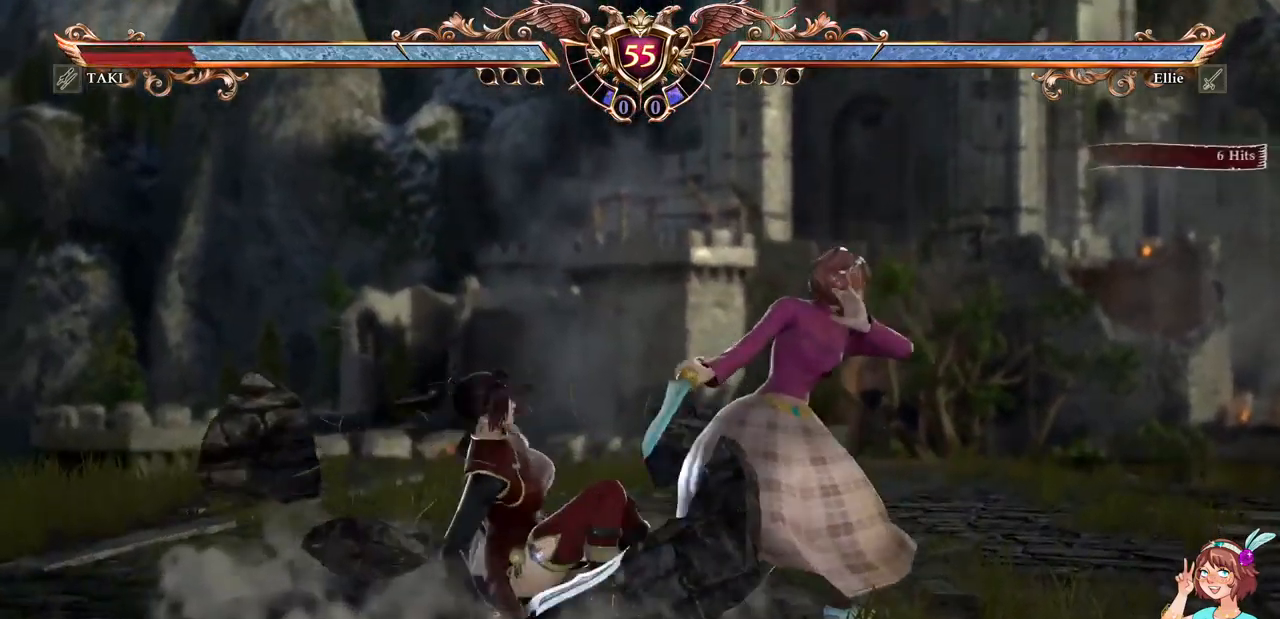
{"buttons": [], "events": []}
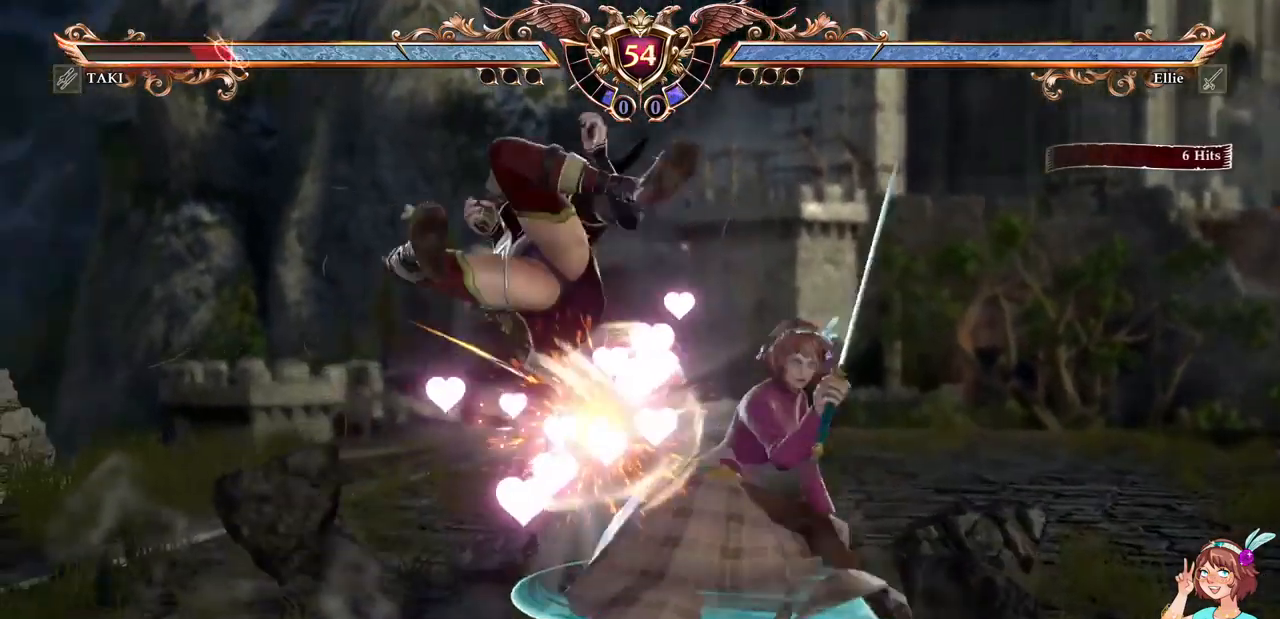
{"buttons": [], "events": [[84, "DPAD_LEFT", "down"], [100, "DPAD_DOWN", "down"], [167, "Y", "down"], [284, "Y", "up"], [300, "DPAD_DOWN", "up"], [300, "DPAD_LEFT", "up"], [417, "R2", "down"], [467, "R2", "up"]]}
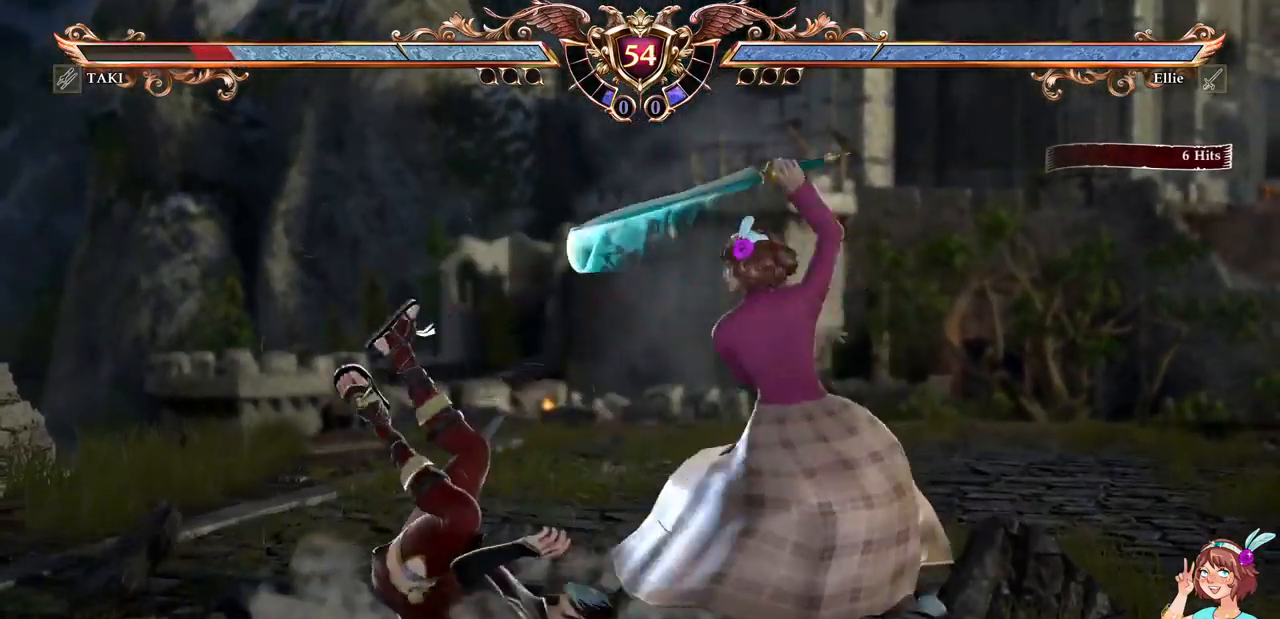
{"buttons": [], "events": []}
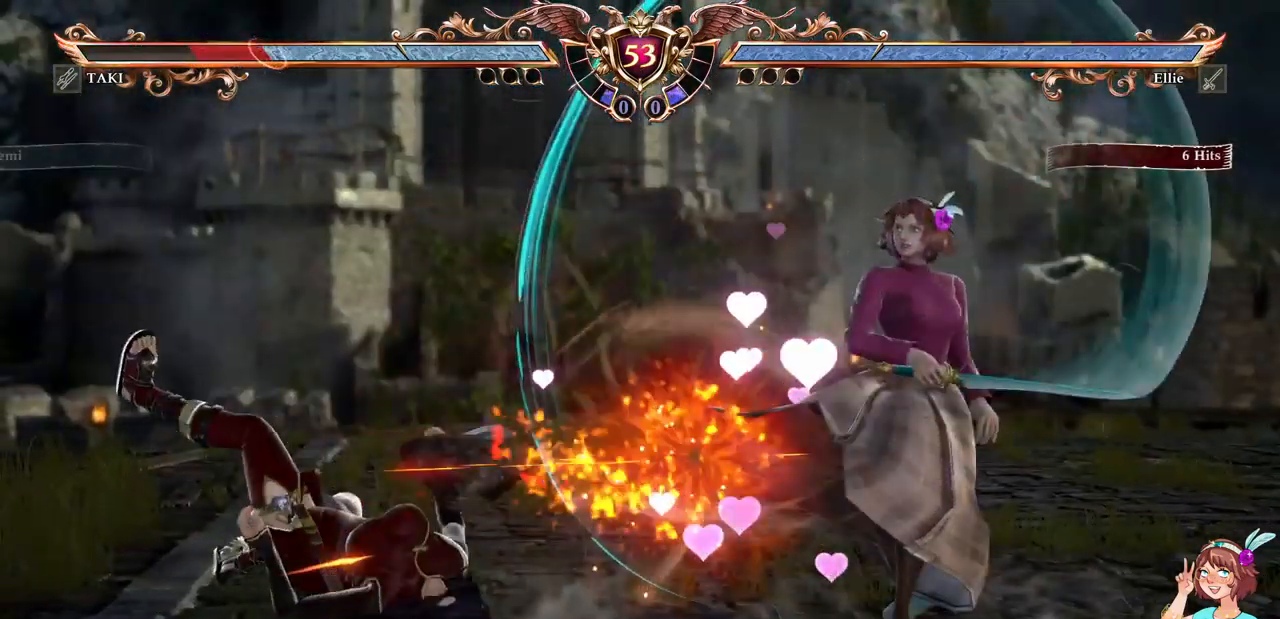
{"buttons": ["DPAD_LEFT"], "events": [[17, "DPAD_LEFT", "down"], [67, "Y", "down"], [200, "Y", "up"], [250, "Y", "down"], [367, "Y", "up"]]}
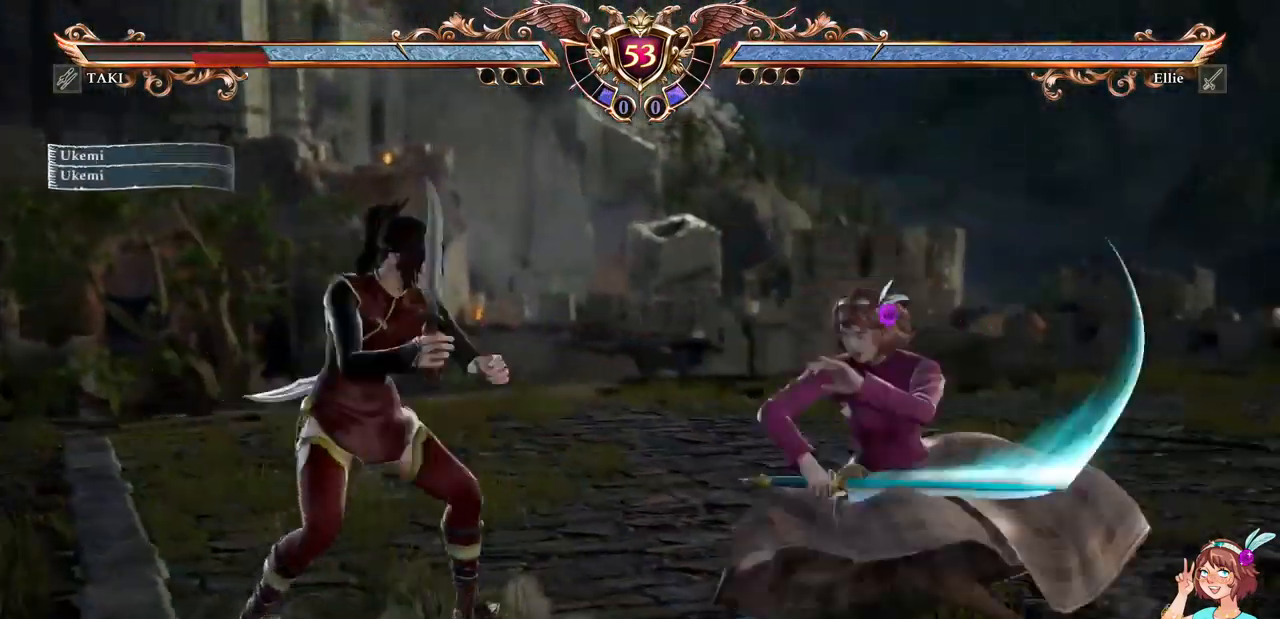
{"buttons": [], "events": [[117, "R2", "down"], [134, "DPAD_LEFT", "up"], [167, "R2", "up"]]}
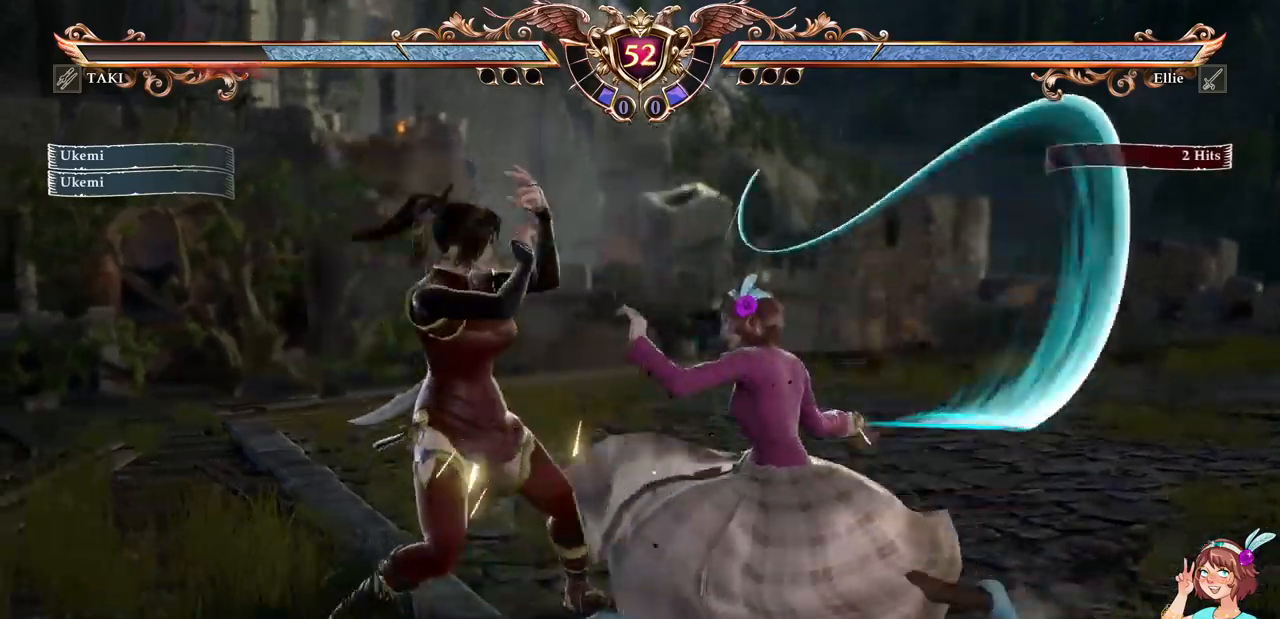
{"buttons": [], "events": [[400, "DPAD_RIGHT", "down"], [467, "DPAD_RIGHT", "up"]]}
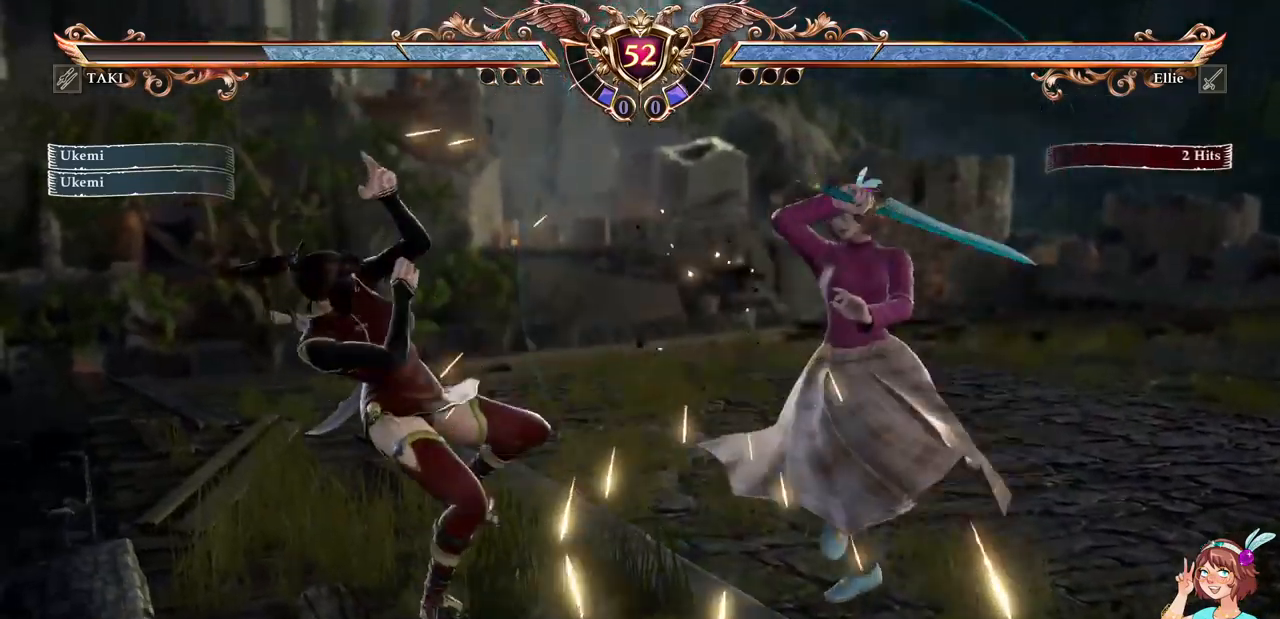
{"buttons": ["A"], "events": [[33, "DPAD_RIGHT", "down"], [67, "B", "down"], [83, "Y", "down"], [200, "Y", "up"], [217, "B", "up"], [300, "A", "down"], [300, "DPAD_RIGHT", "up"]]}
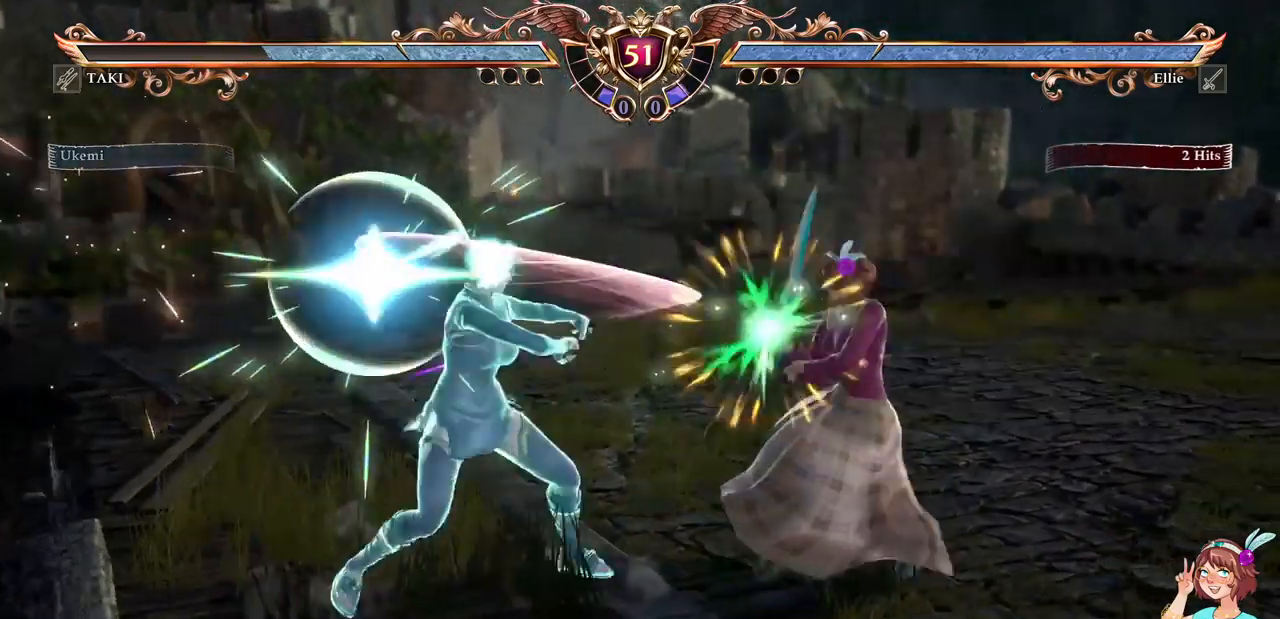
{"buttons": ["Y", "DPAD_DOWN", "DPAD_LEFT"], "events": [[350, "A", "up"], [350, "DPAD_DOWN", "down"], [350, "DPAD_LEFT", "down"], [433, "Y", "down"]]}
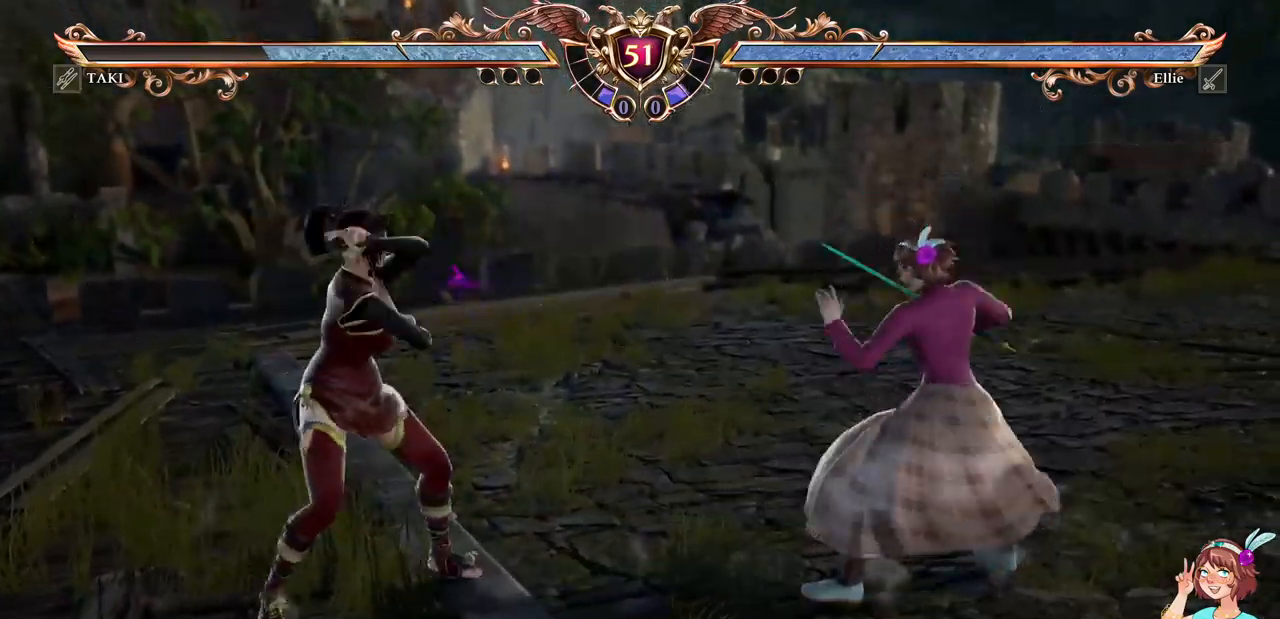
{"buttons": ["A"], "events": [[50, "Y", "up"], [100, "DPAD_DOWN", "up"], [100, "DPAD_LEFT", "up"], [167, "A", "down"]]}
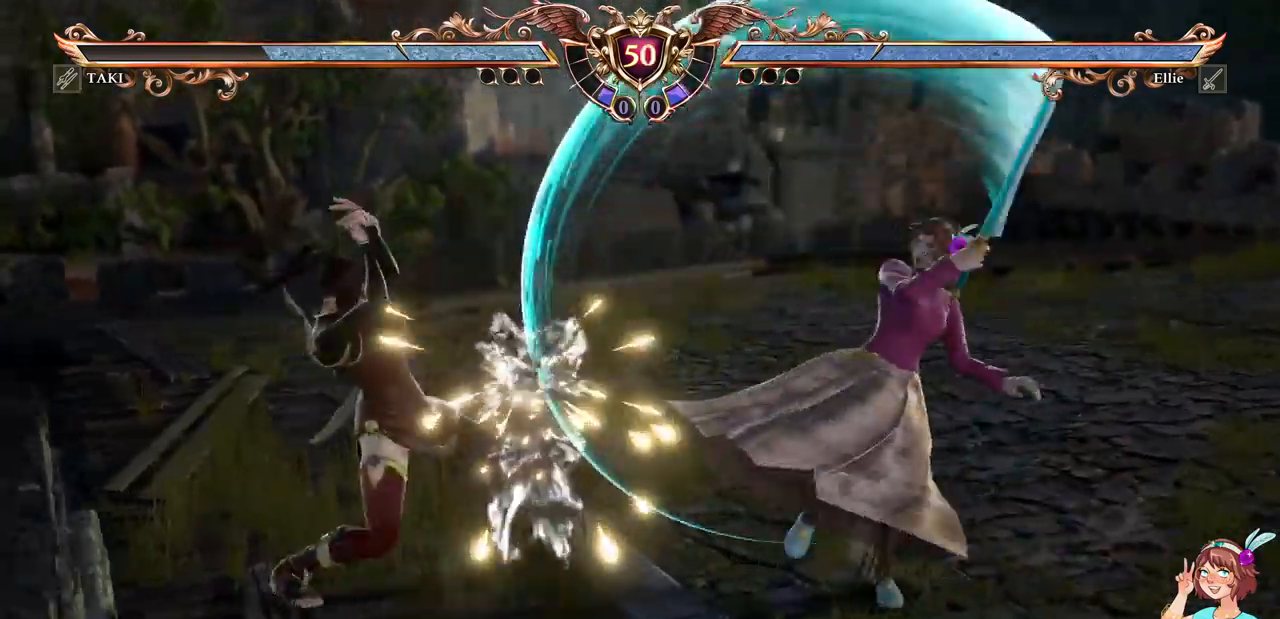
{"buttons": ["DPAD_RIGHT"], "events": [[183, "A", "up"], [233, "DPAD_RIGHT", "down"], [233, "R1", "down"], [283, "DPAD_RIGHT", "up"], [300, "R1", "up"], [350, "DPAD_RIGHT", "down"]]}
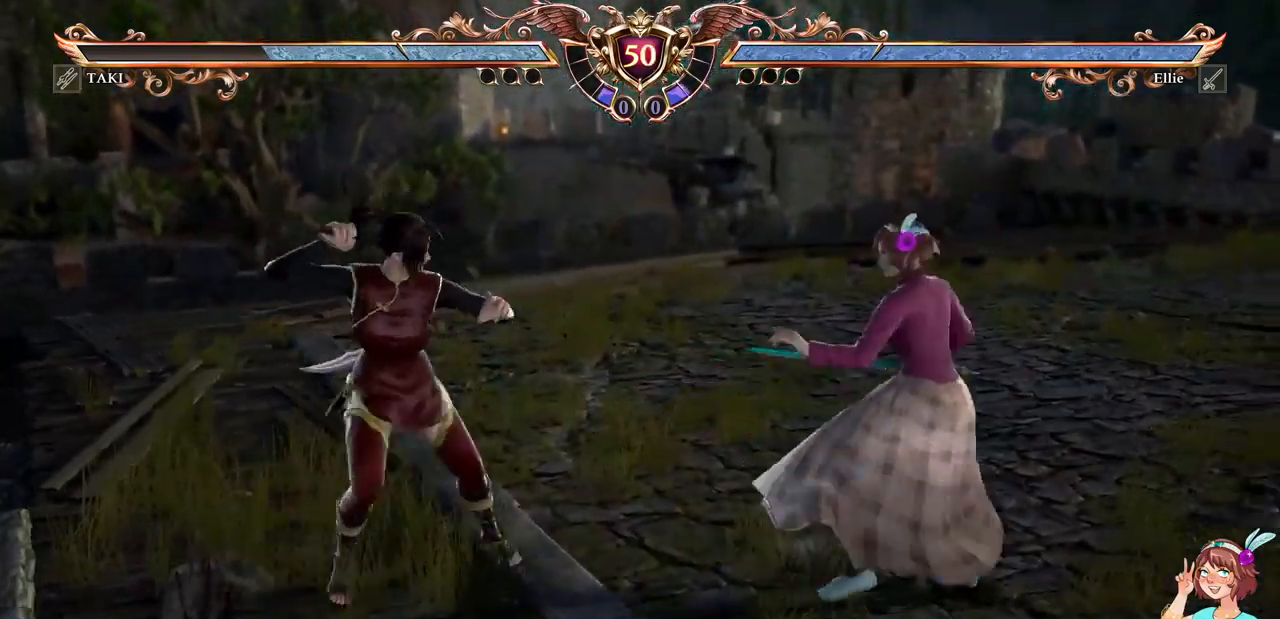
{"buttons": ["A"], "events": [[17, "A", "down"], [33, "DPAD_RIGHT", "up"]]}
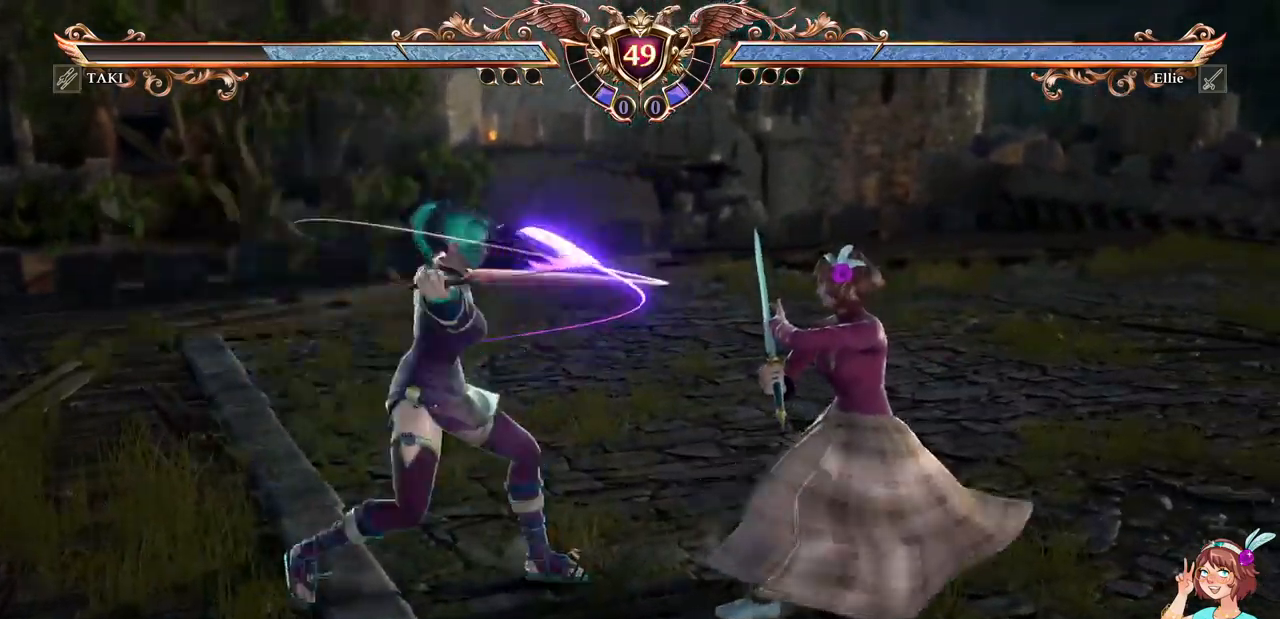
{"buttons": [], "events": [[133, "DPAD_LEFT", "down"], [150, "A", "up"], [200, "B", "down"], [283, "B", "up"], [317, "DPAD_LEFT", "up"]]}
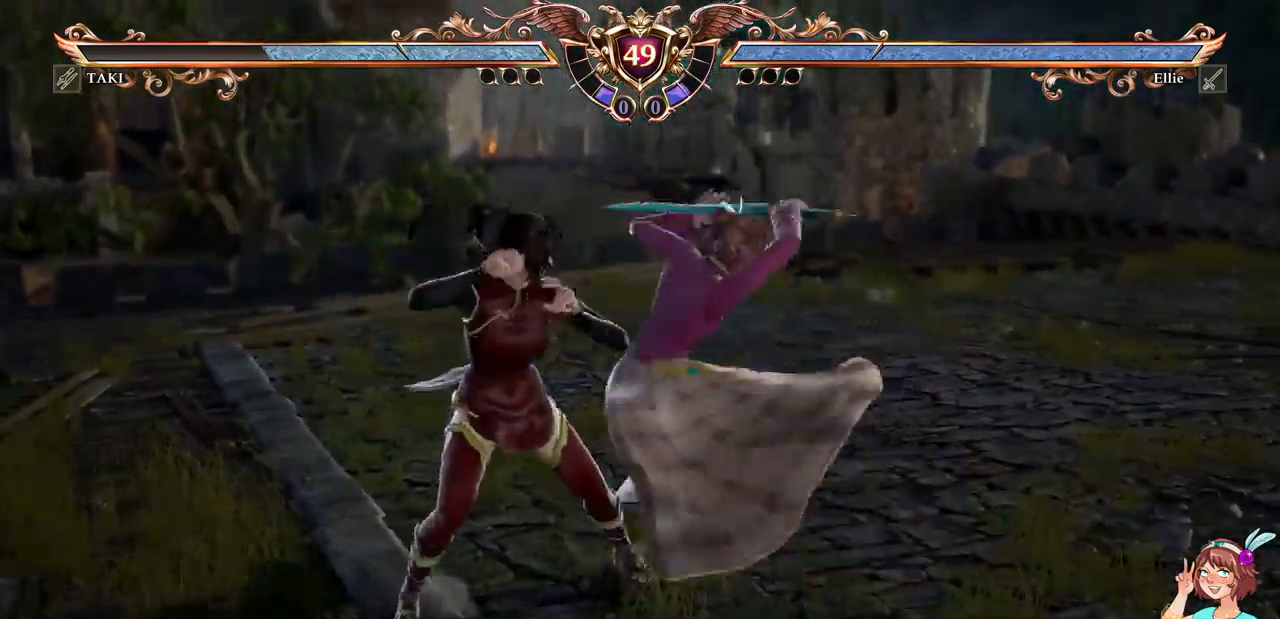
{"buttons": ["B", "DPAD_LEFT"], "events": [[450, "DPAD_LEFT", "down"], [467, "B", "down"]]}
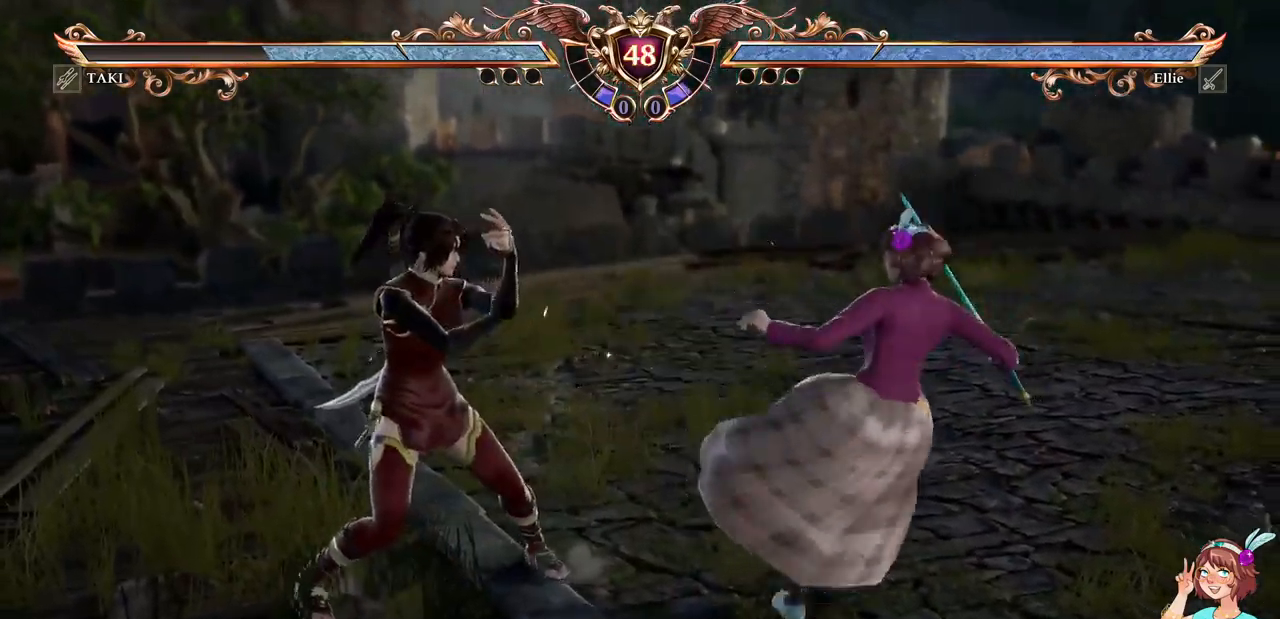
{"buttons": [], "events": [[83, "B", "up"], [117, "DPAD_LEFT", "up"], [133, "X", "down"], [217, "X", "up"]]}
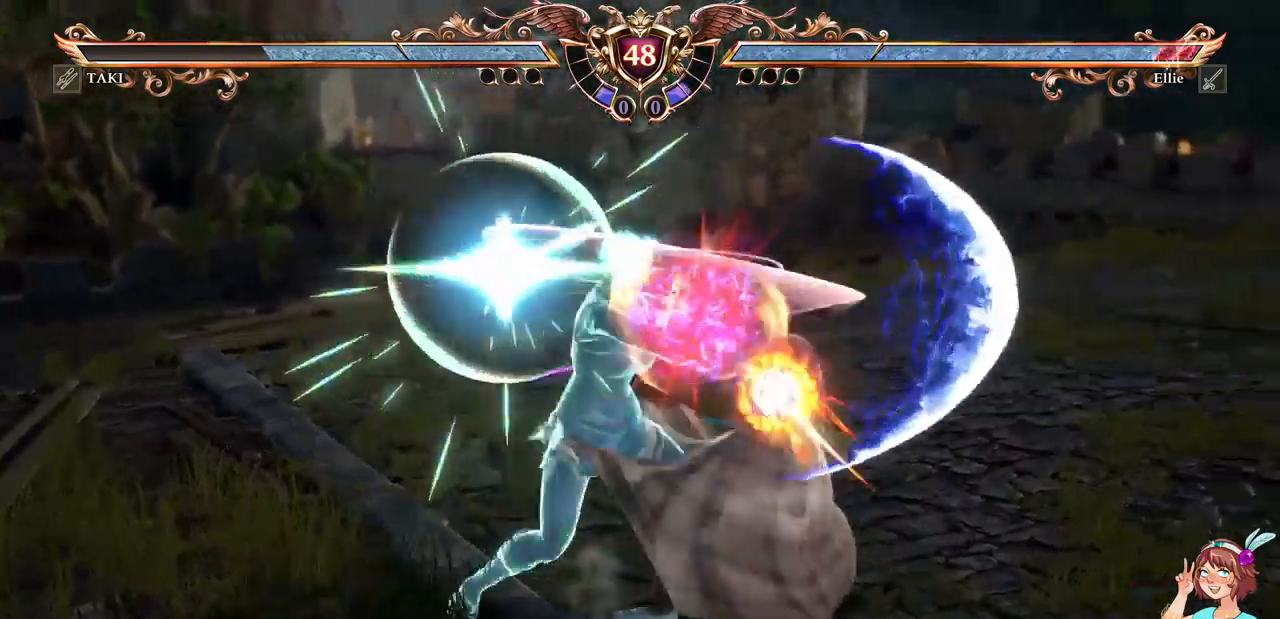
{"buttons": [], "events": [[300, "A", "down"], [484, "A", "up"]]}